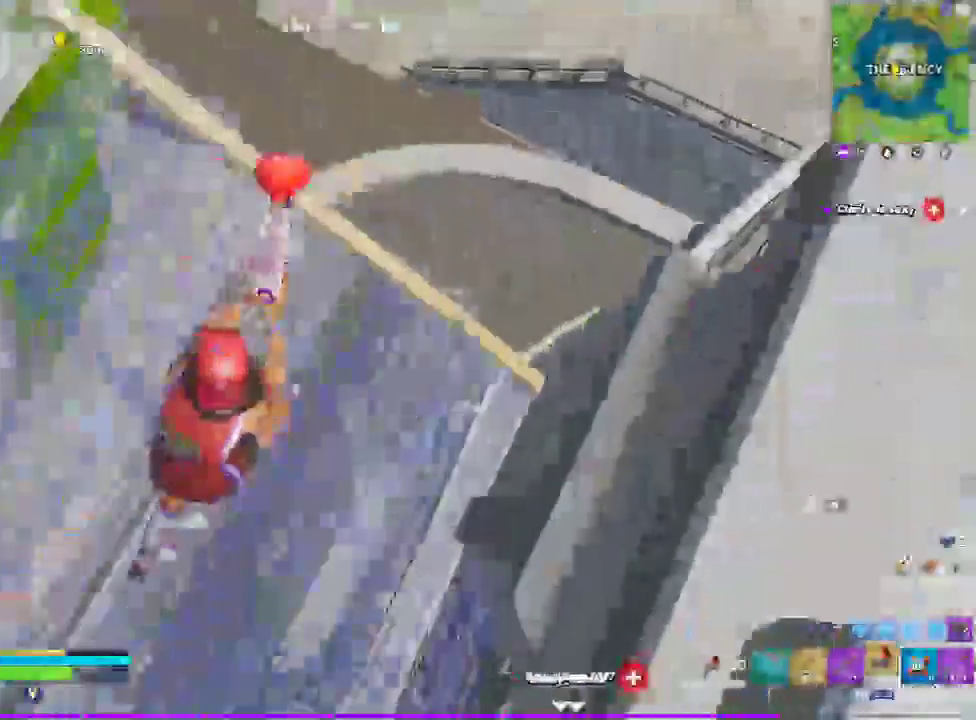
Gameplay with a controller (PlayStation layout); each line is a JSON object with the inputs held at the frame after it. "events" lists button and stick changes between this image and that frame as [ms after this image, input, new state], when the widget could be followed in between. Not read: DPAD_LEFT DPAD_UP HOME L1 R1.
{"buttons": ["START"], "left_stick": "down-right", "right_stick": "center"}
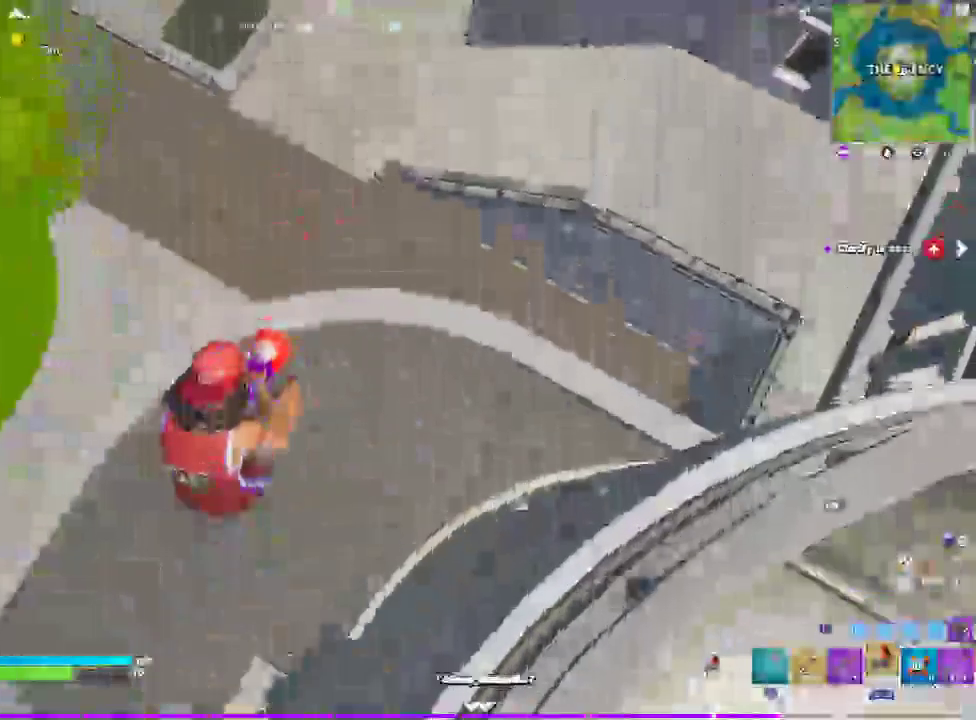
{"buttons": [], "left_stick": "up-left", "right_stick": "up-left"}
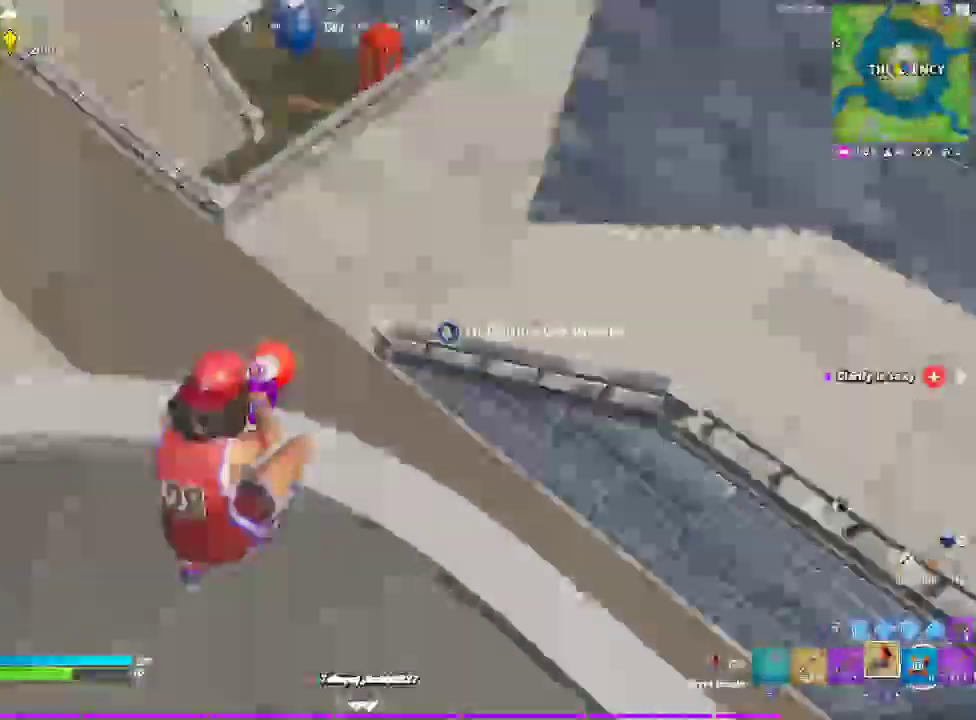
{"buttons": ["CROSS"], "left_stick": "up", "right_stick": "up"}
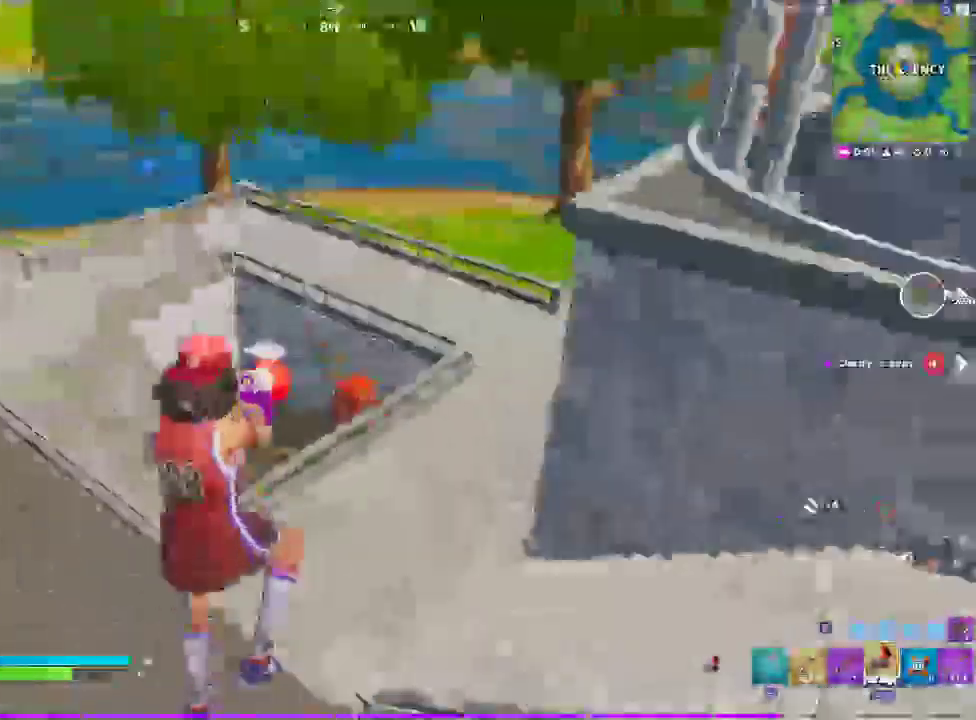
{"buttons": [], "left_stick": "up-right", "right_stick": "center", "events": [[50, "CROSS", "up"], [83, "right_stick", "center"], [100, "left_stick", "up-right"], [317, "right_stick", "left"], [417, "right_stick", "center"]]}
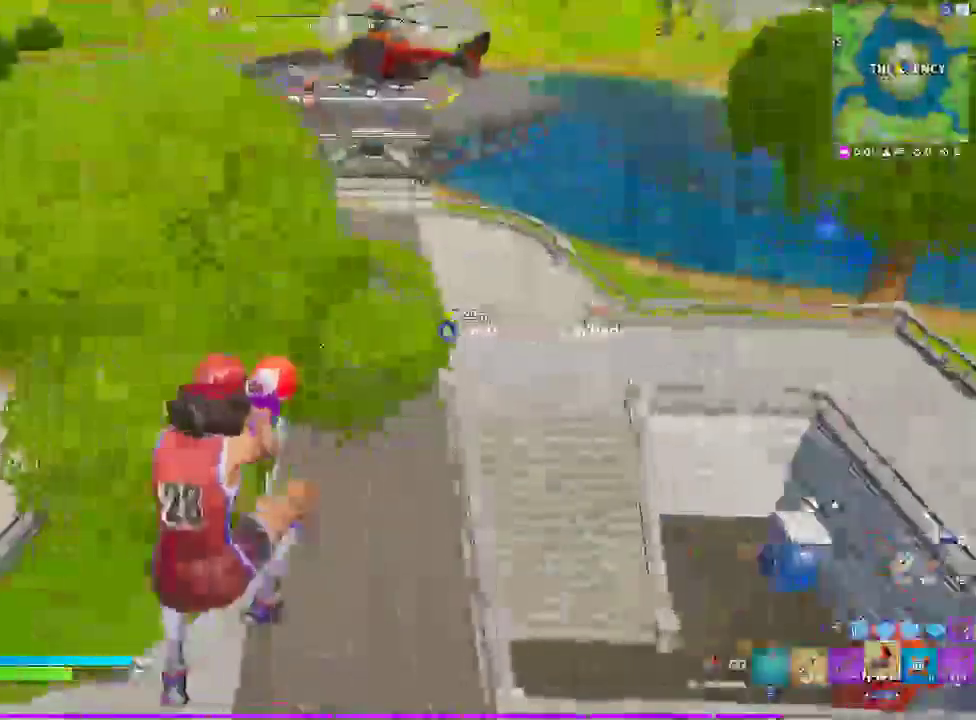
{"buttons": [], "left_stick": "up", "right_stick": "center", "events": [[217, "left_stick", "up"]]}
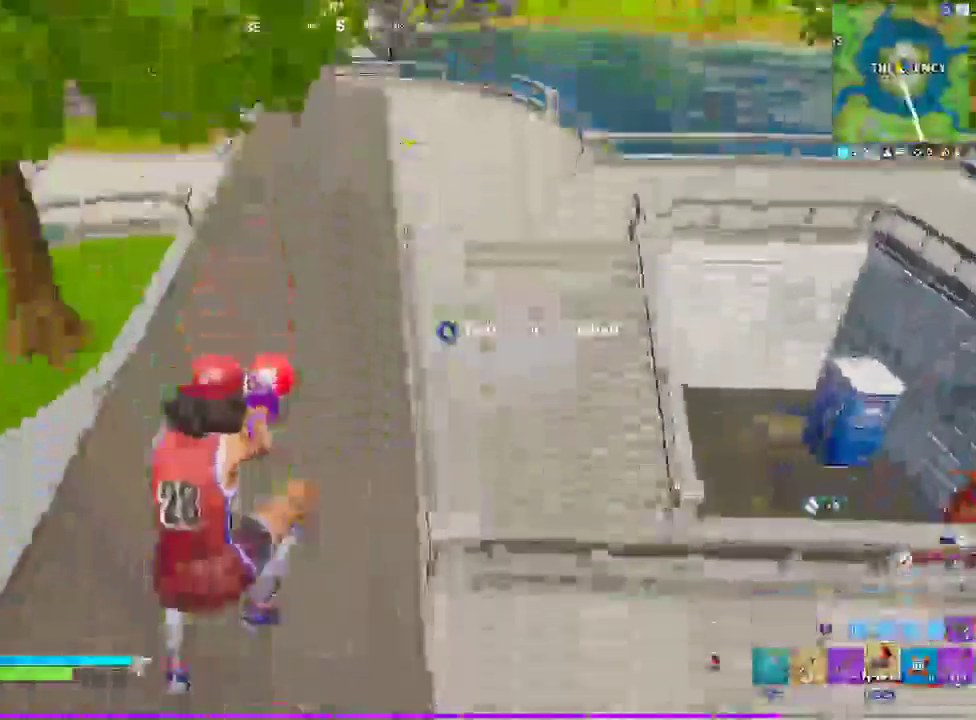
{"buttons": [], "left_stick": "up", "right_stick": "center", "events": []}
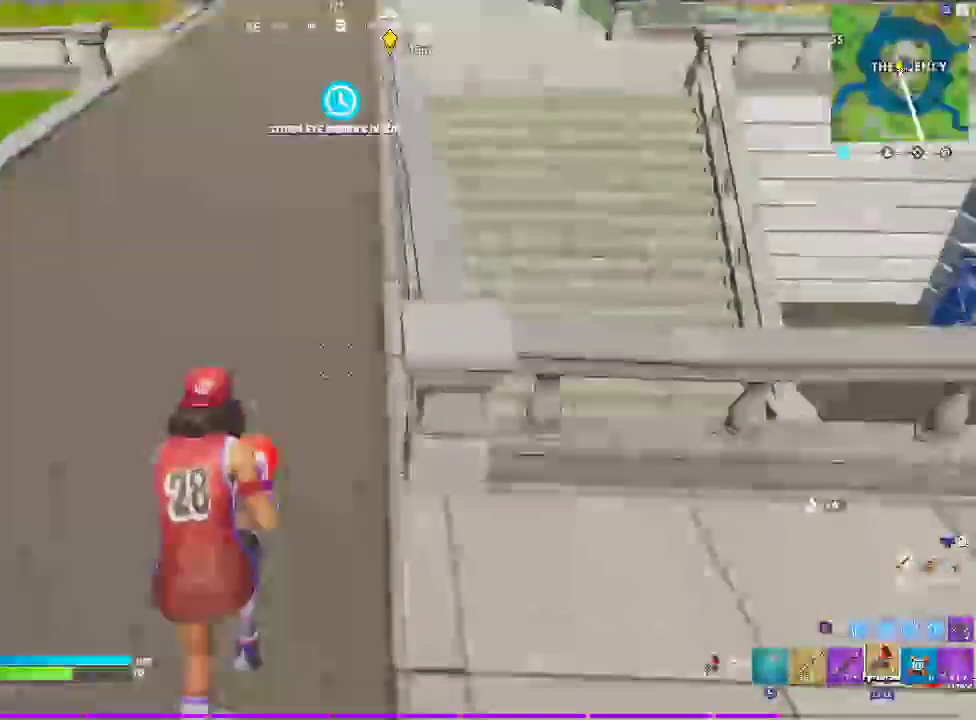
{"buttons": [], "left_stick": "up", "right_stick": "center", "events": []}